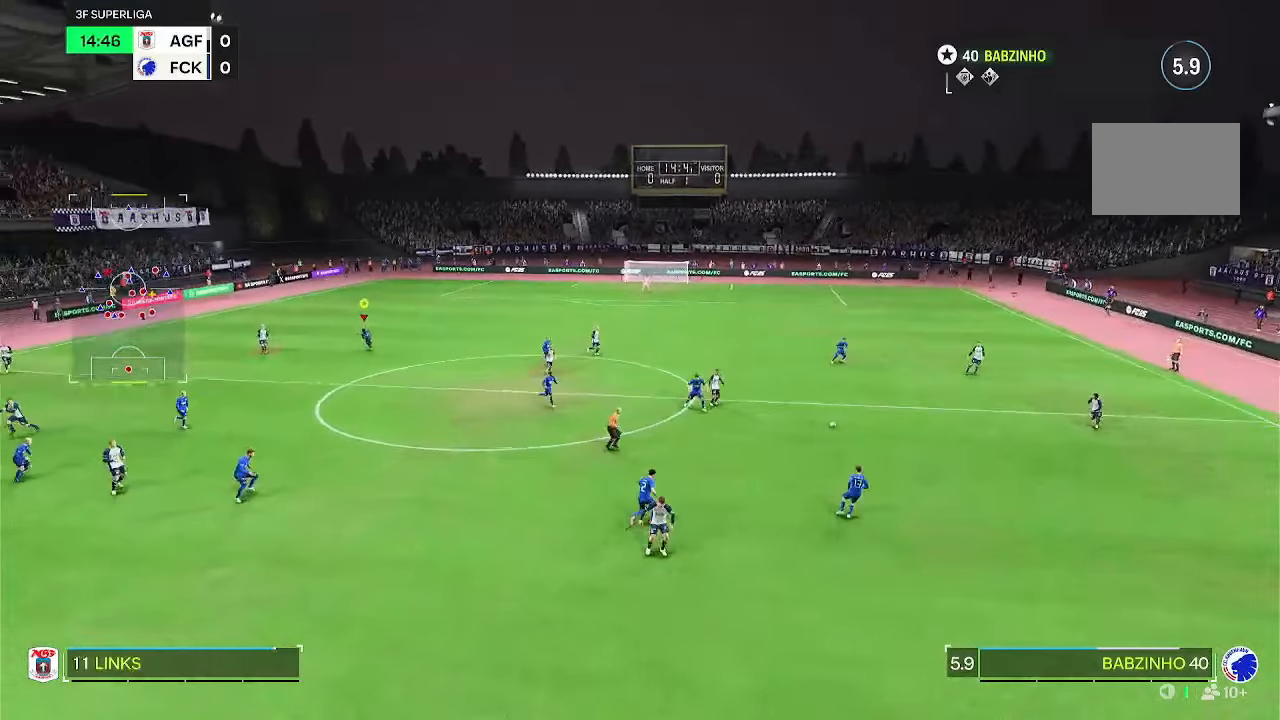
Gameplay with a controller (PlayStation layout); each line is a JSON object with the inputs held at the frame after it (dt_ms = milliseconds from this image to that frame). "events" lists button and stick changes between this image and that frame as [ms after this image, input, new state], when the widget could be followed in between. Not read: L3 R2 R3.
{"dt_ms": 500, "buttons": ["L2"], "left_stick": "center", "right_stick": "center", "events": [[17, "left_stick", "down"], [200, "L2", "down"], [300, "left_stick", "center"]]}
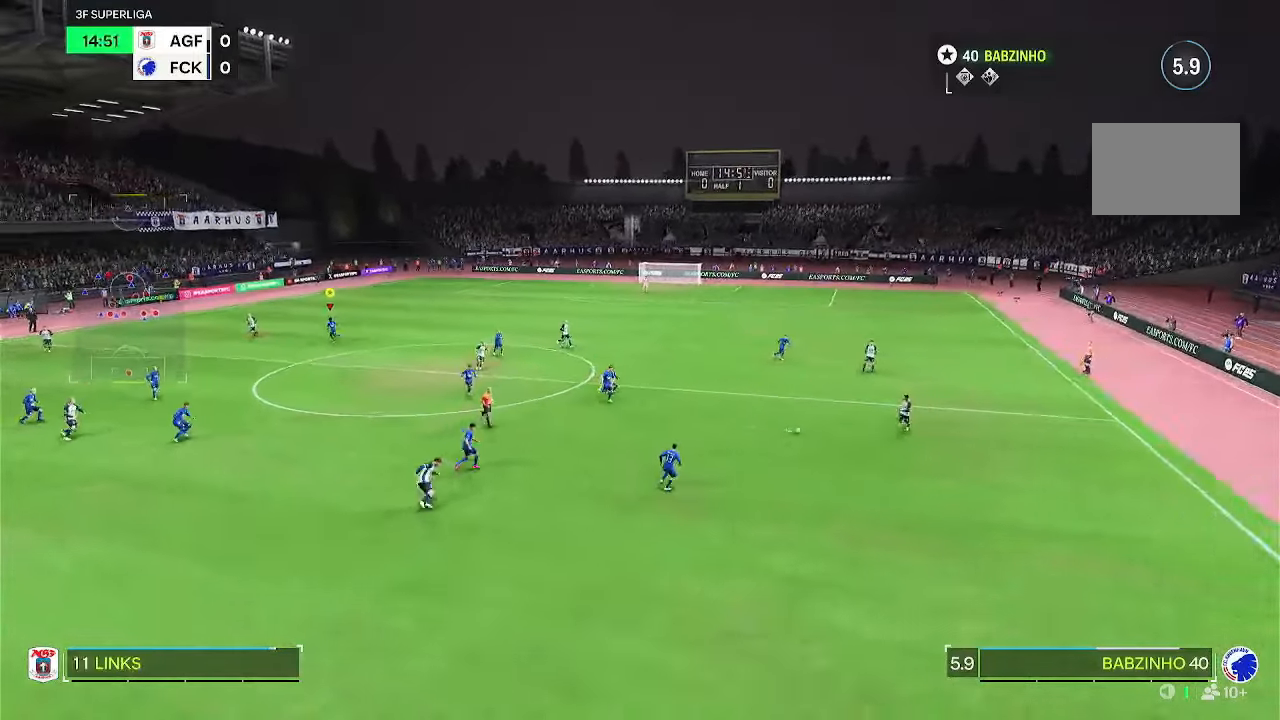
{"dt_ms": 500, "buttons": ["L2"], "left_stick": "center", "right_stick": "center", "events": []}
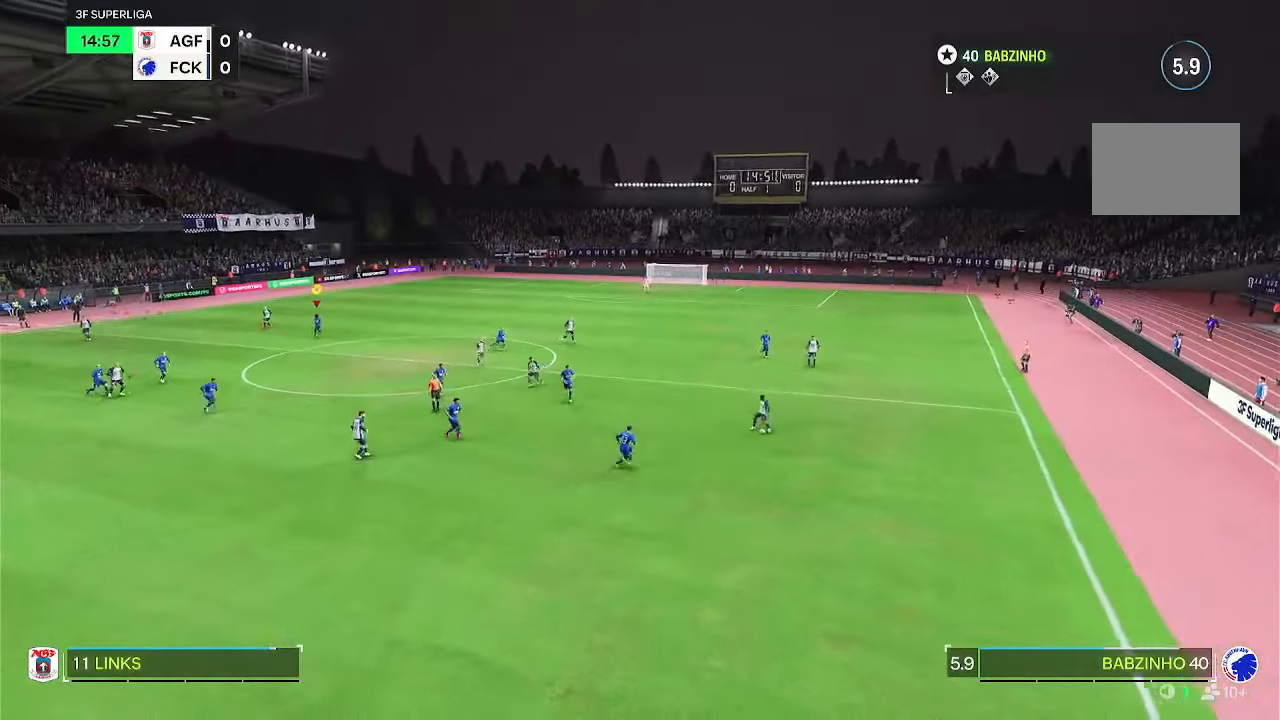
{"dt_ms": 500, "buttons": [], "left_stick": "center", "right_stick": "center", "events": [[233, "L2", "up"]]}
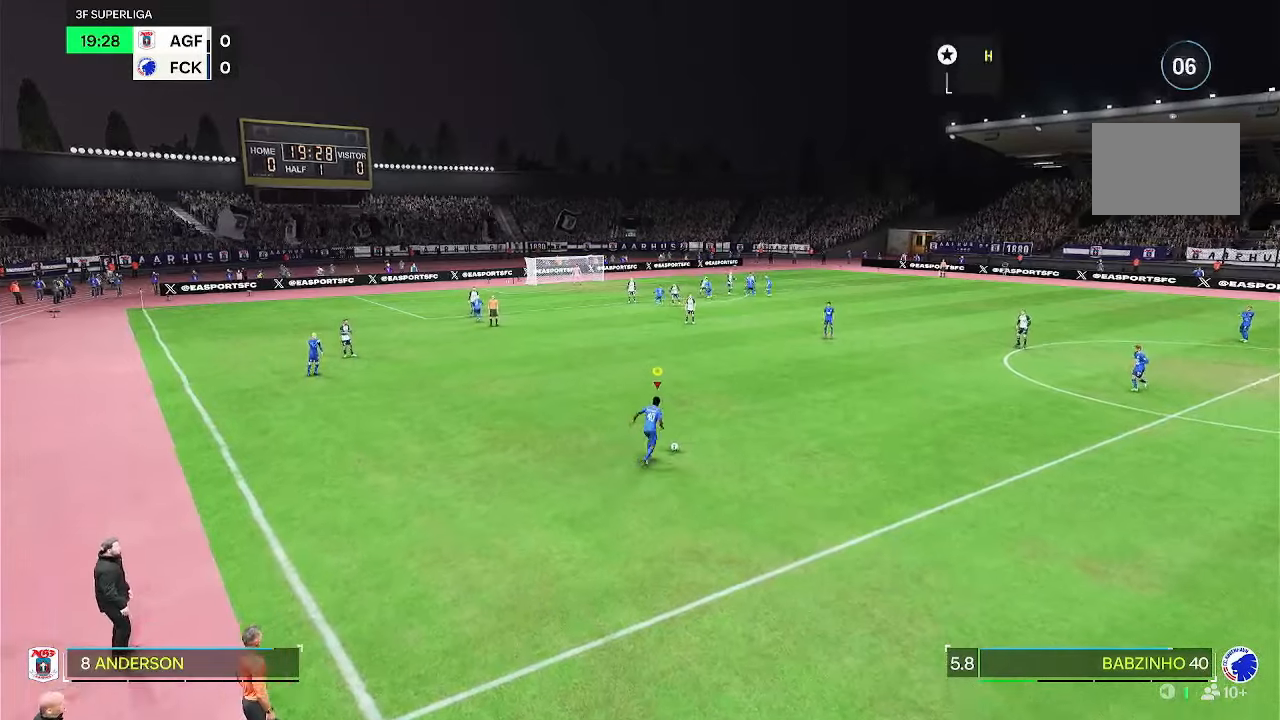
{"dt_ms": 500, "buttons": [], "left_stick": "up", "right_stick": "center", "events": [[433, "left_stick", "up"]]}
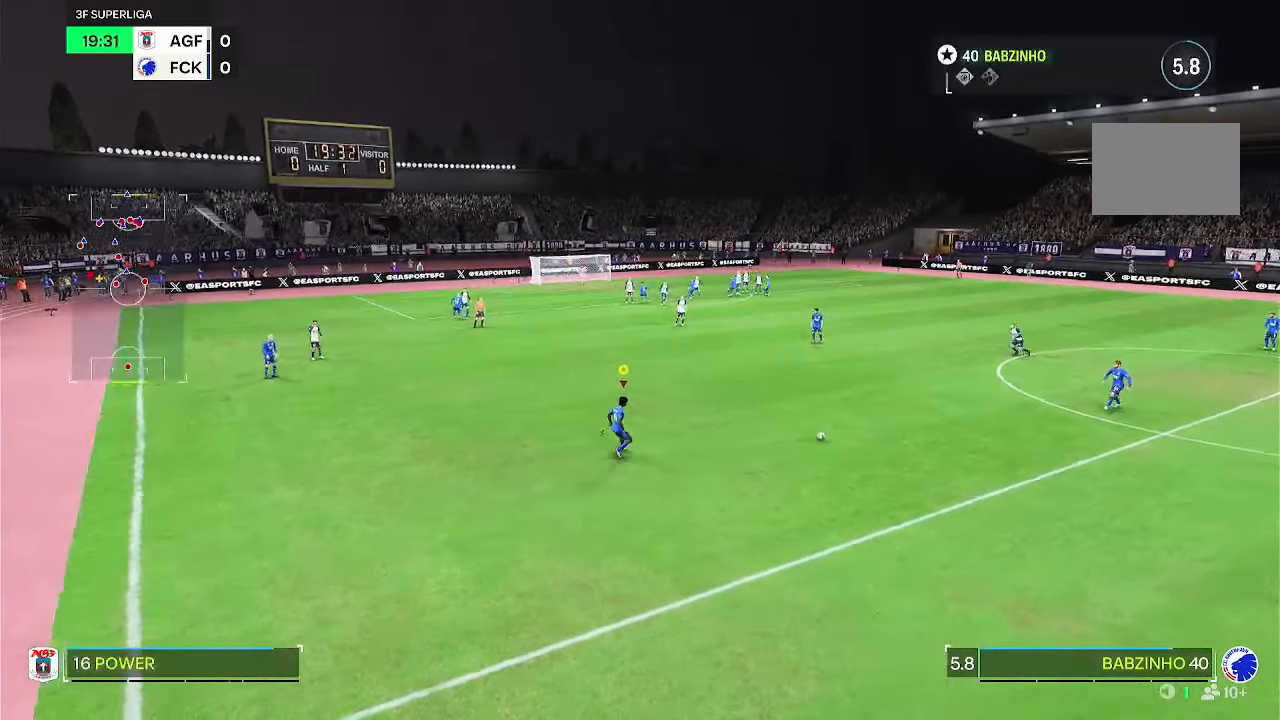
{"dt_ms": 500, "buttons": [], "left_stick": "up", "right_stick": "center", "events": []}
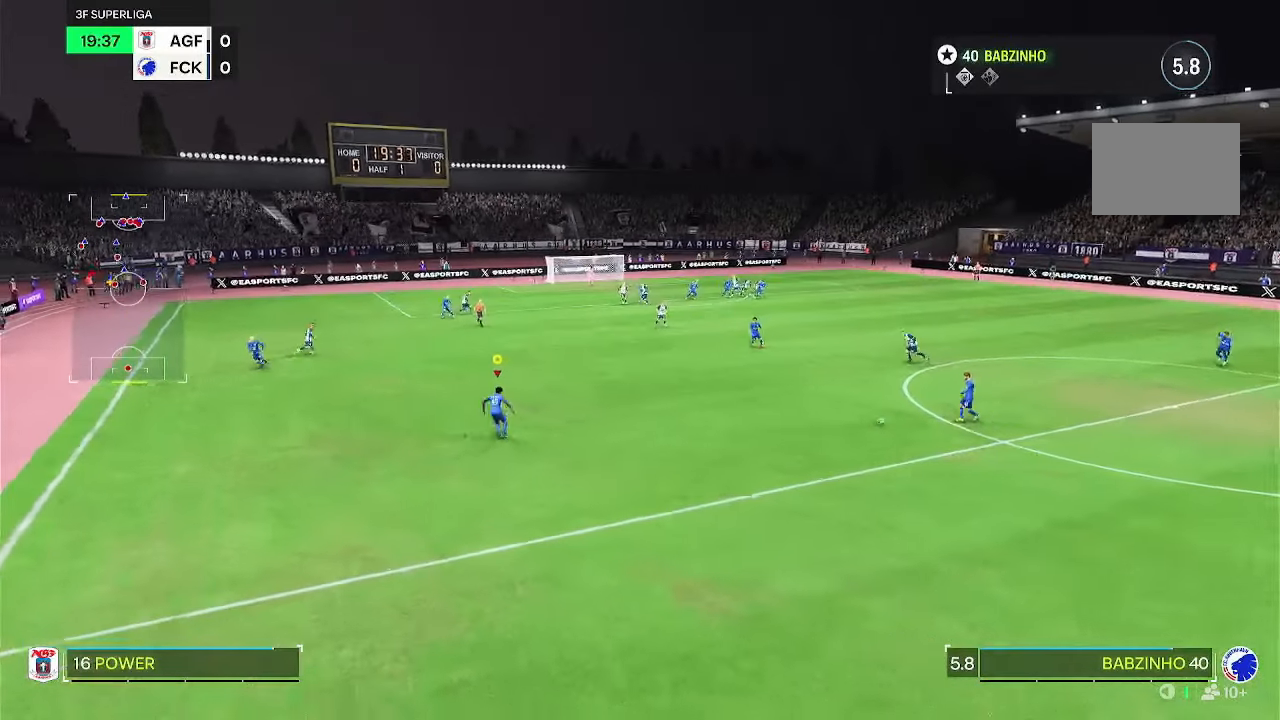
{"dt_ms": 500, "buttons": [], "left_stick": "up", "right_stick": "center", "events": [[50, "CROSS", "down"], [150, "CROSS", "up"]]}
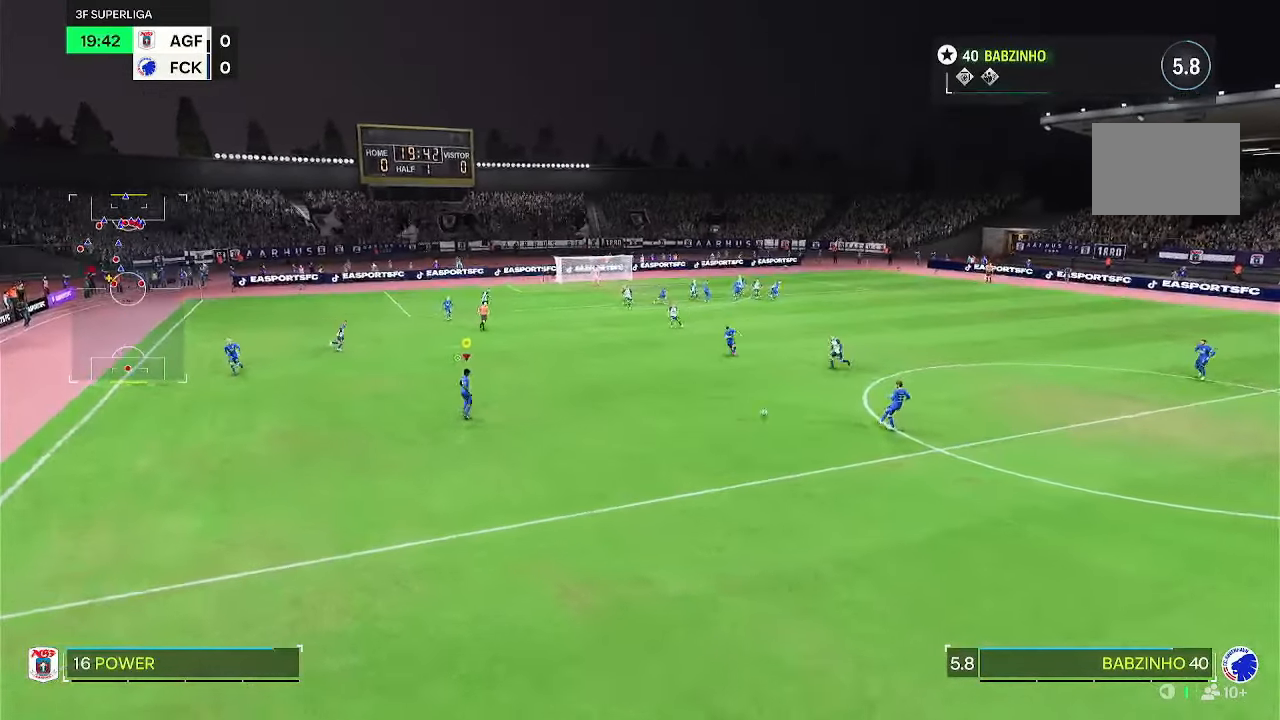
{"dt_ms": 500, "buttons": [], "left_stick": "up", "right_stick": "center", "events": []}
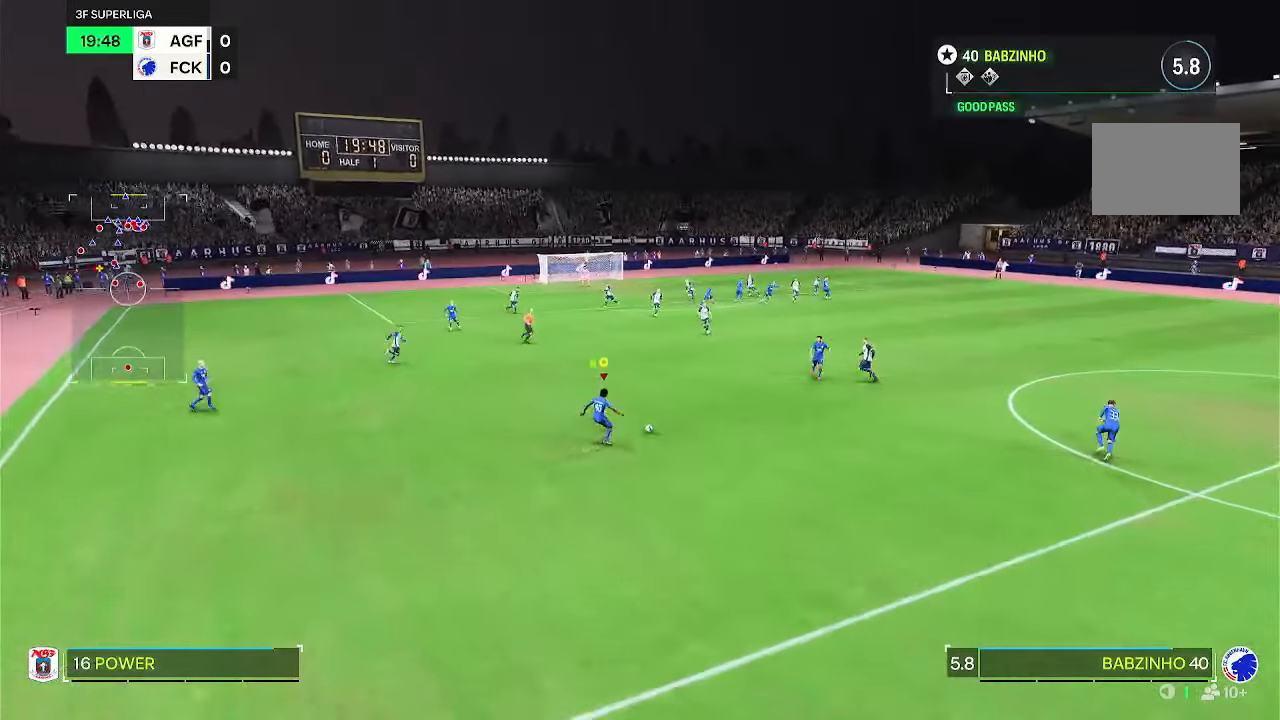
{"dt_ms": 500, "buttons": [], "left_stick": "up", "right_stick": "center", "events": []}
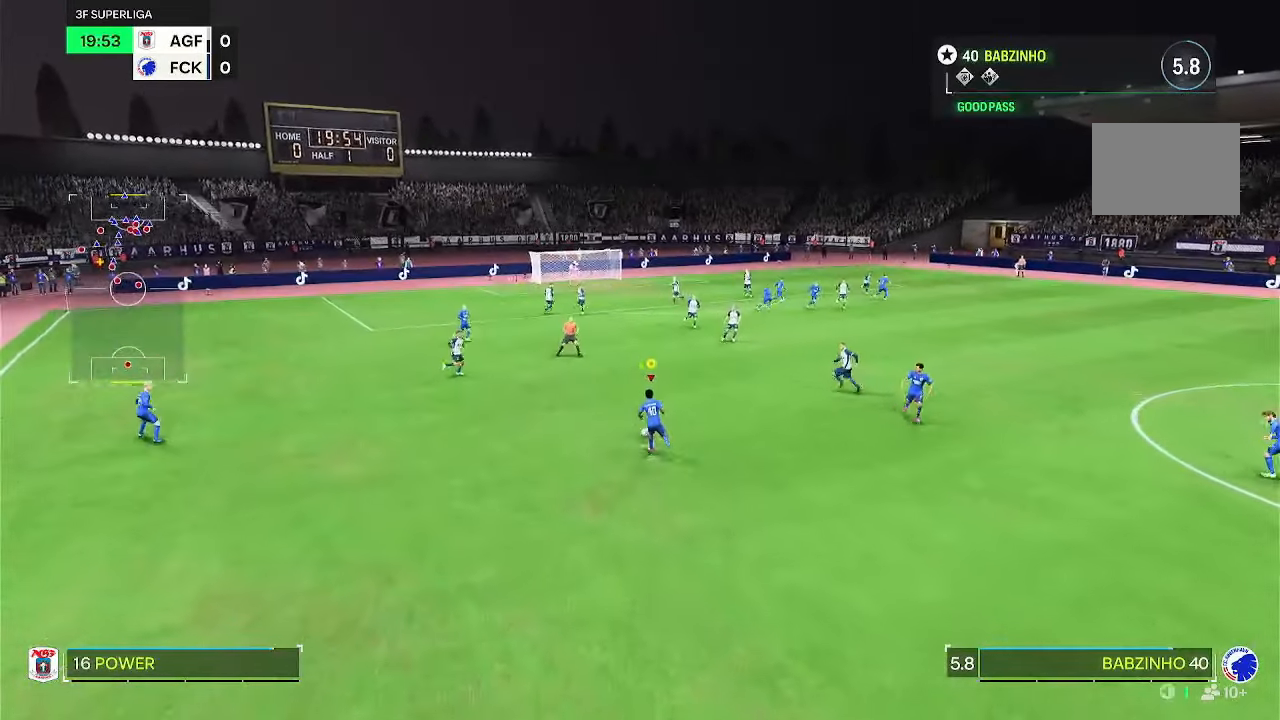
{"dt_ms": 500, "buttons": ["CIRCLE"], "left_stick": "up", "right_stick": "center", "events": [[300, "CIRCLE", "down"]]}
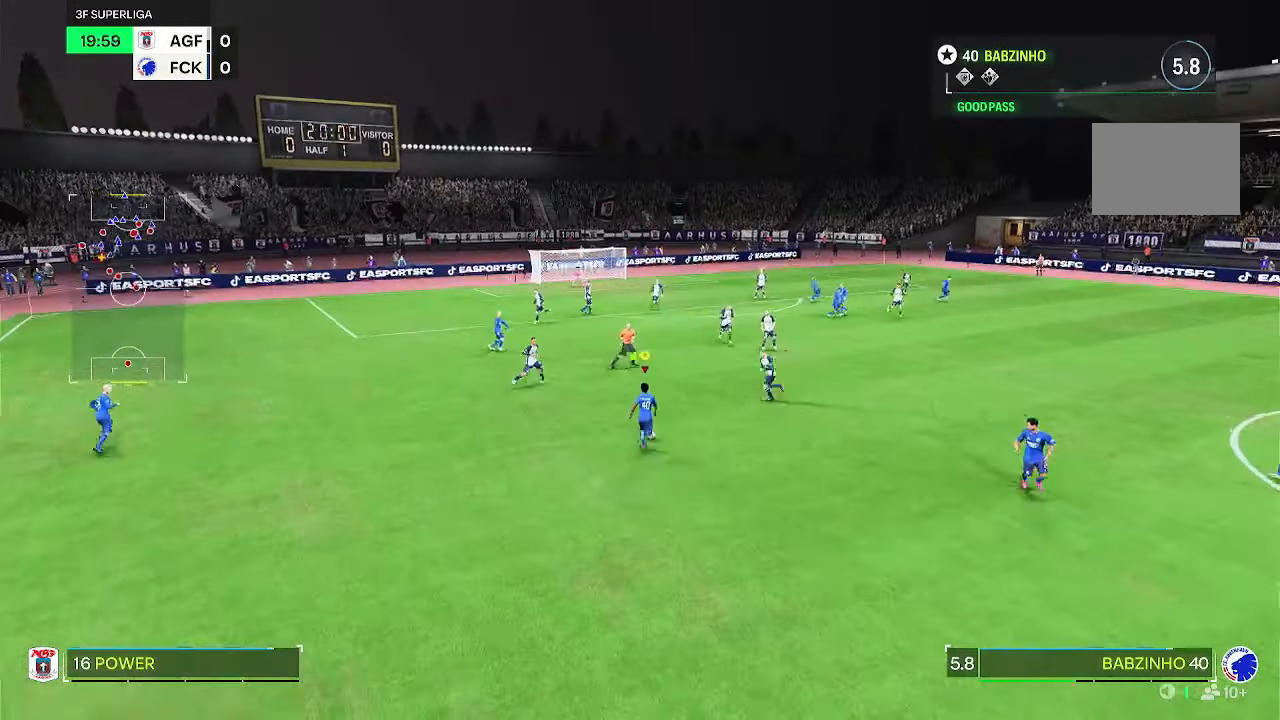
{"dt_ms": 500, "buttons": ["CIRCLE"], "left_stick": "up", "right_stick": "center"}
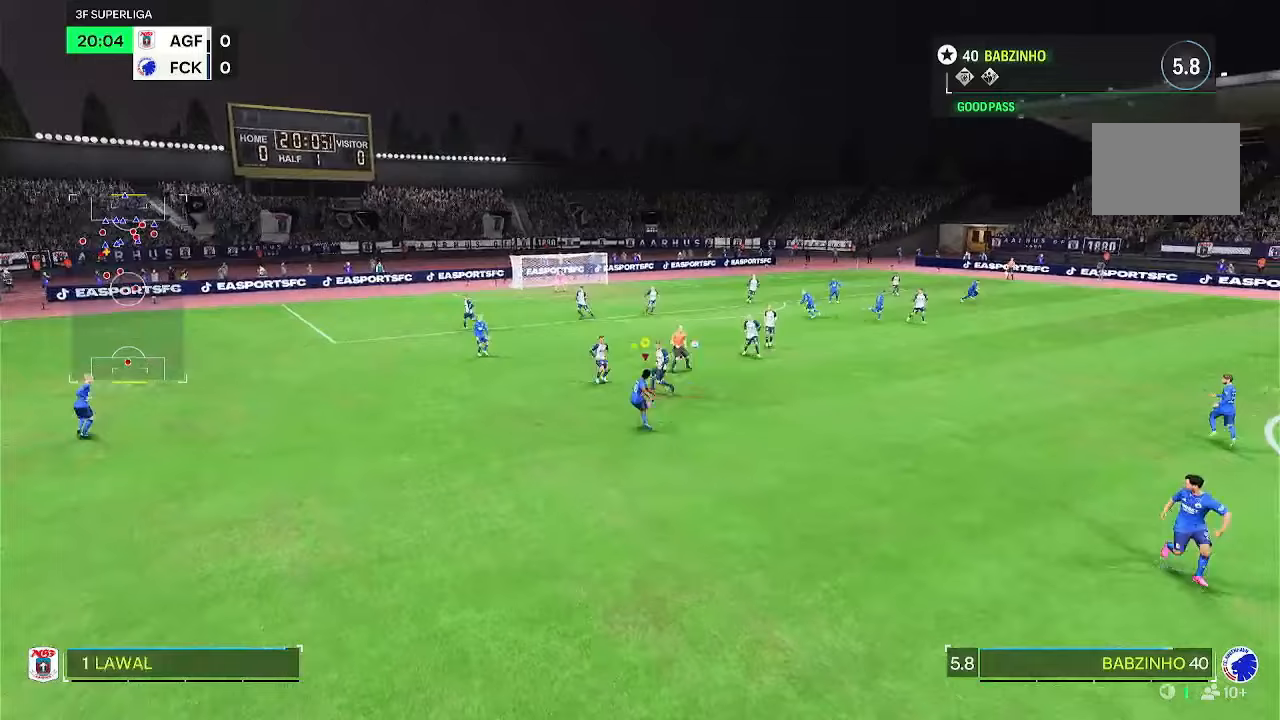
{"dt_ms": 500, "buttons": [], "left_stick": "up", "right_stick": "center"}
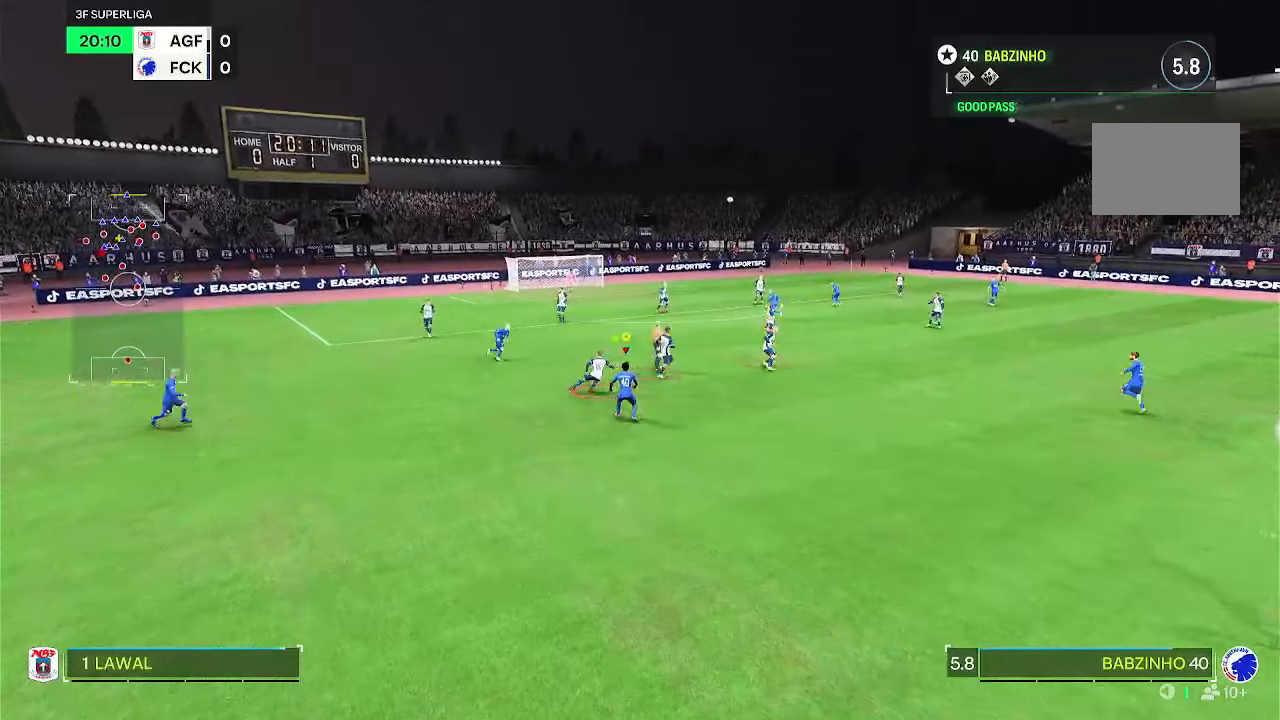
{"dt_ms": 500, "buttons": [], "left_stick": "up", "right_stick": "center", "events": []}
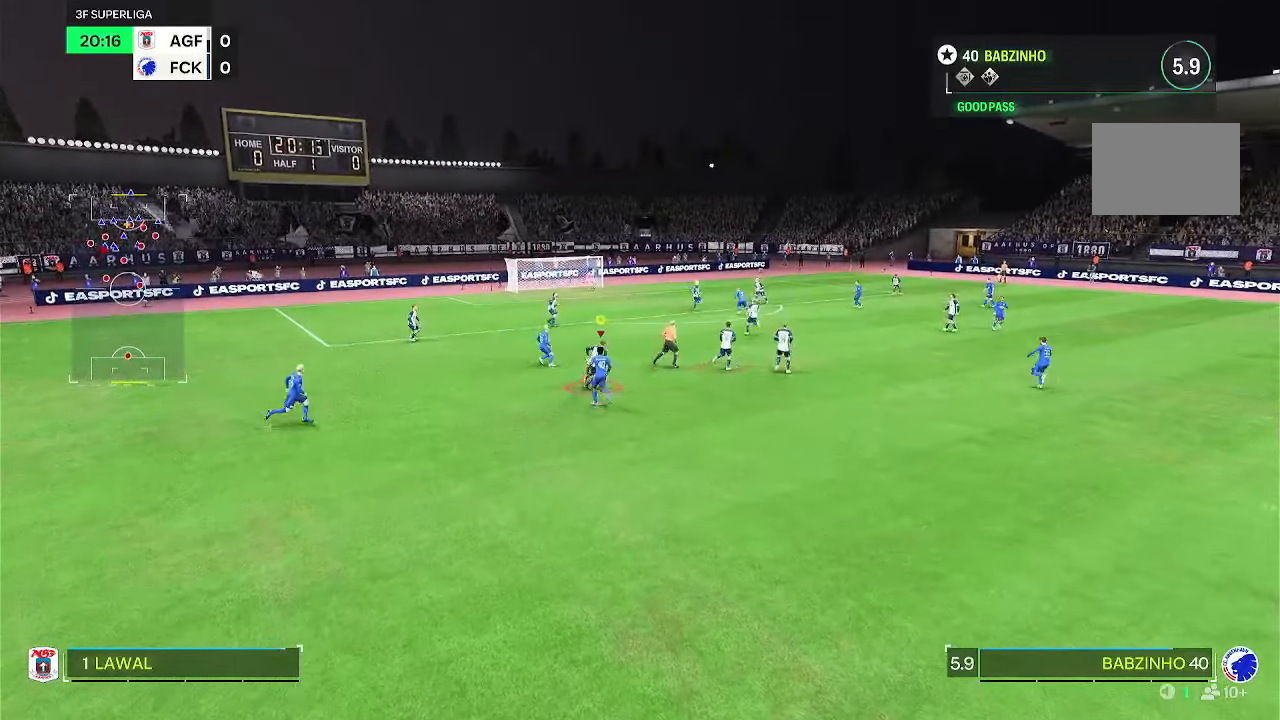
{"dt_ms": 500, "buttons": [], "left_stick": "up", "right_stick": "center", "events": []}
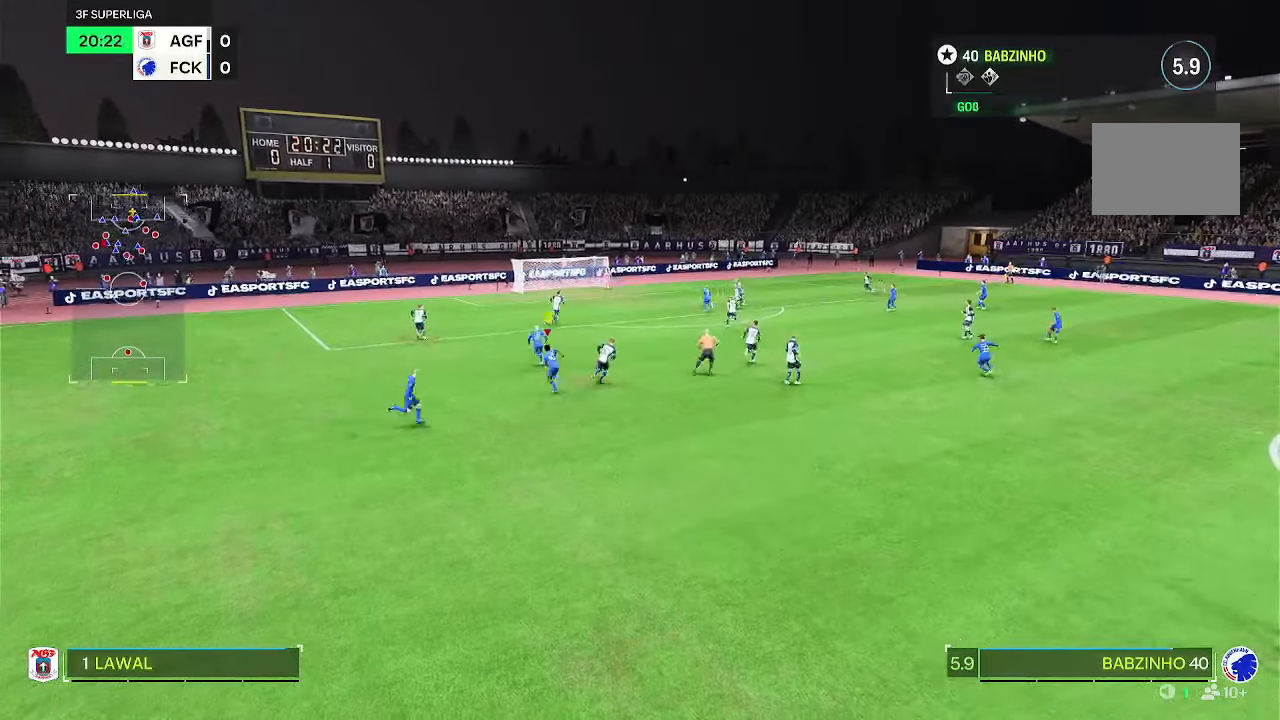
{"dt_ms": 500, "buttons": [], "left_stick": "up", "right_stick": "center", "events": []}
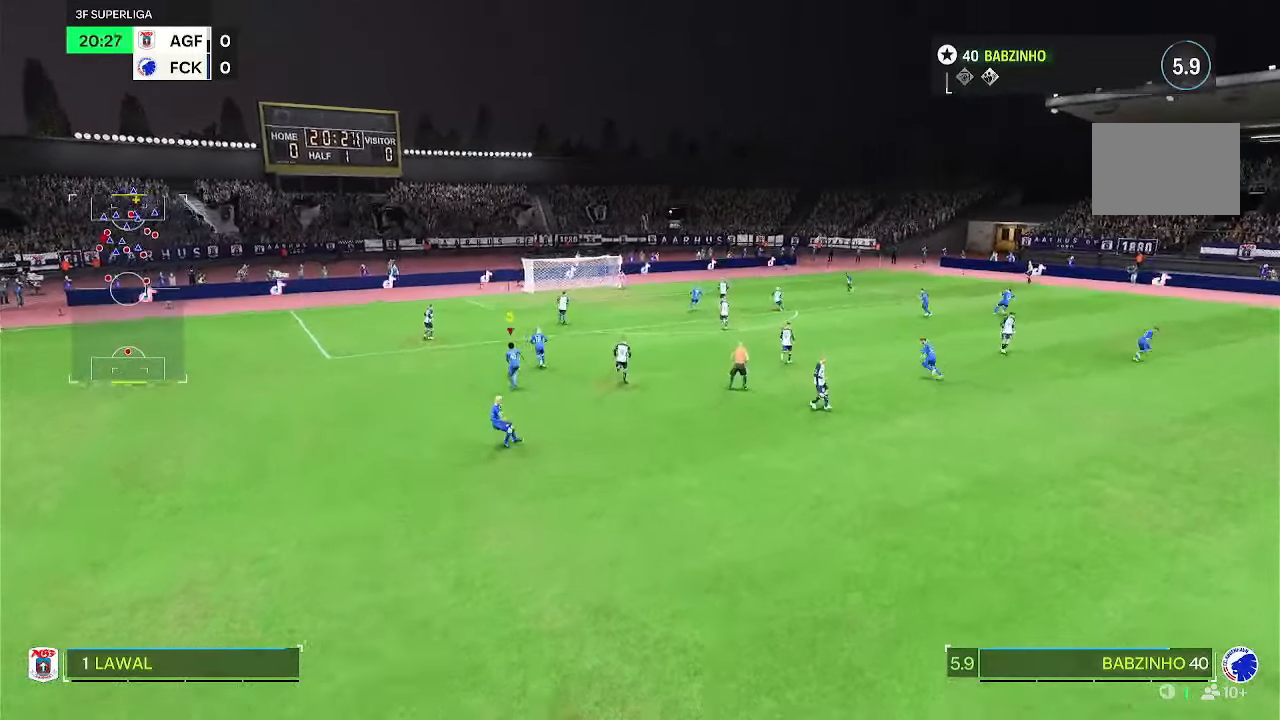
{"dt_ms": 1000, "buttons": [], "left_stick": "center", "right_stick": "center"}
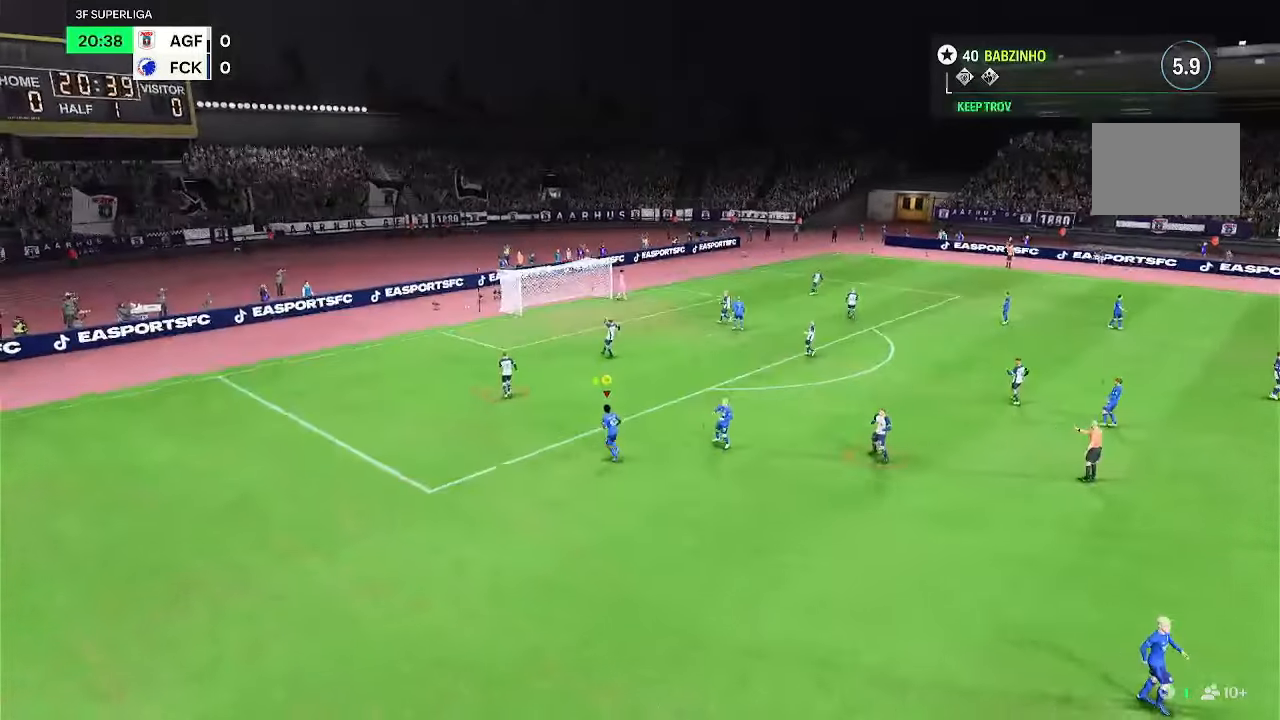
{"dt_ms": 500, "buttons": [], "left_stick": "center", "right_stick": "center", "events": []}
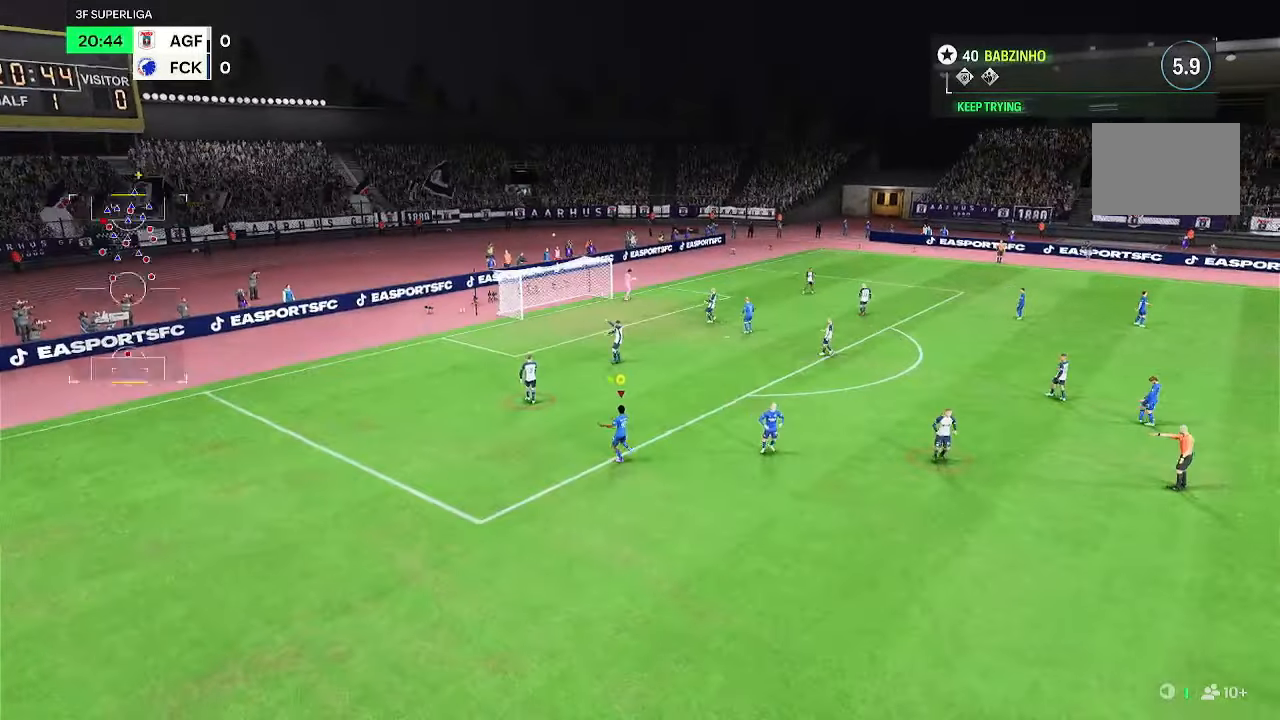
{"dt_ms": 500, "buttons": [], "left_stick": "center", "right_stick": "center", "events": []}
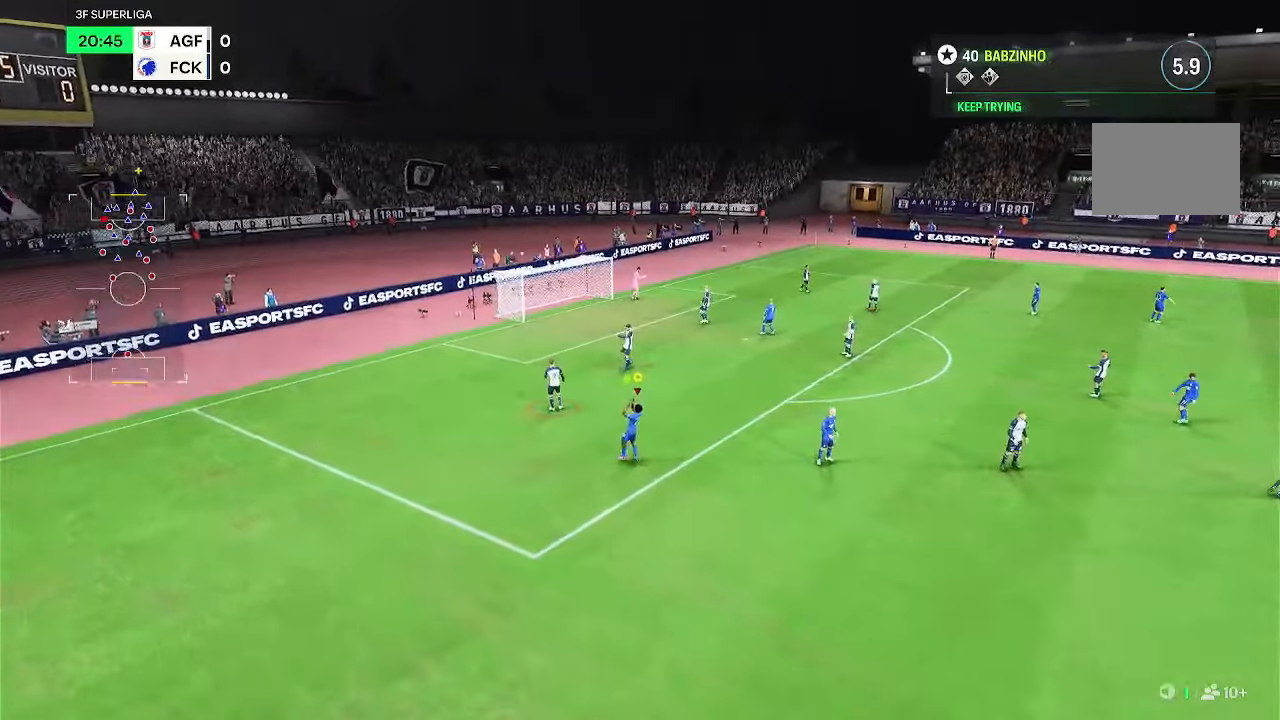
{"dt_ms": 500, "buttons": [], "left_stick": "center", "right_stick": "center", "events": [[100, "L2", "down"], [233, "L2", "up"]]}
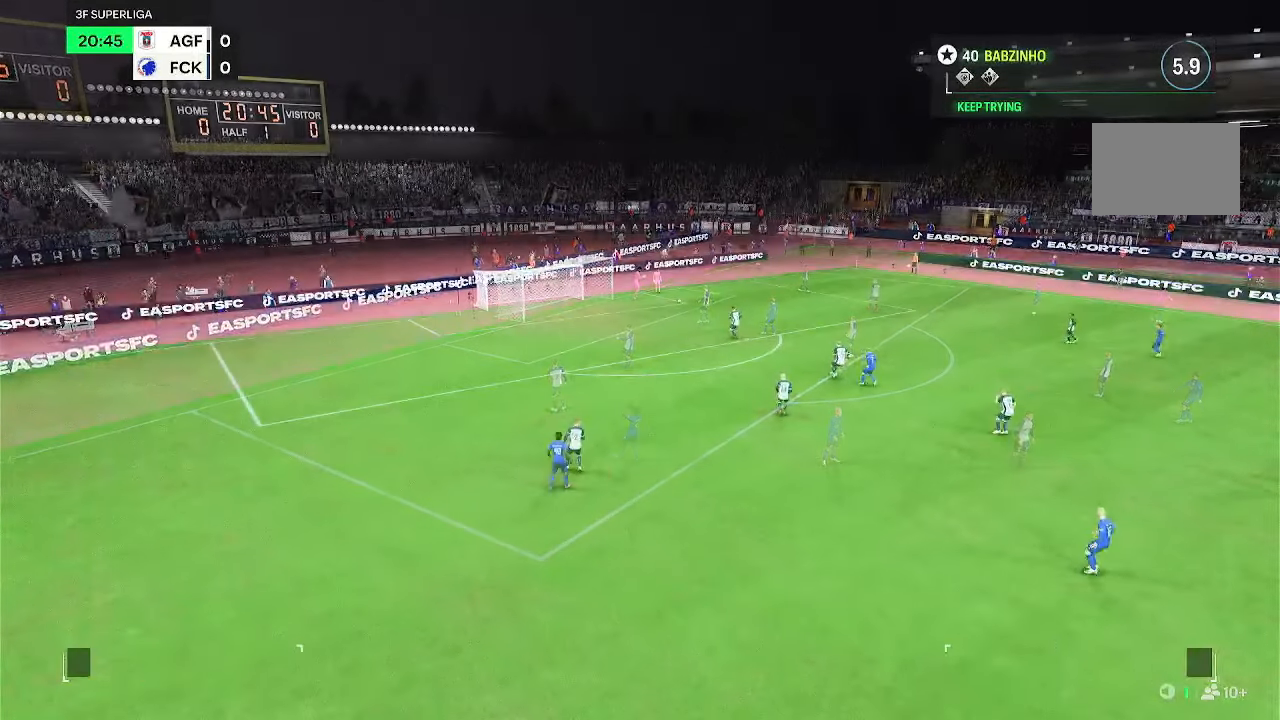
{"dt_ms": 500, "buttons": [], "left_stick": "center", "right_stick": "center", "events": []}
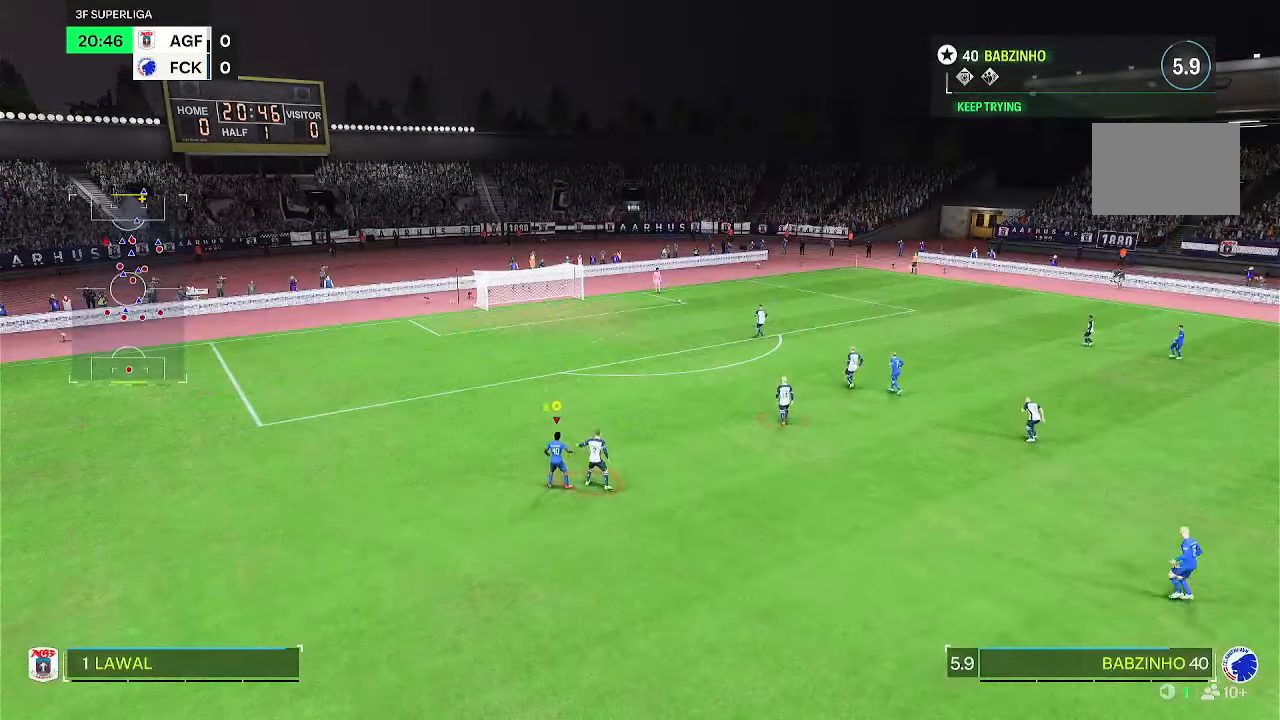
{"dt_ms": 500, "buttons": ["L2"], "left_stick": "center", "right_stick": "center", "events": [[250, "L2", "down"]]}
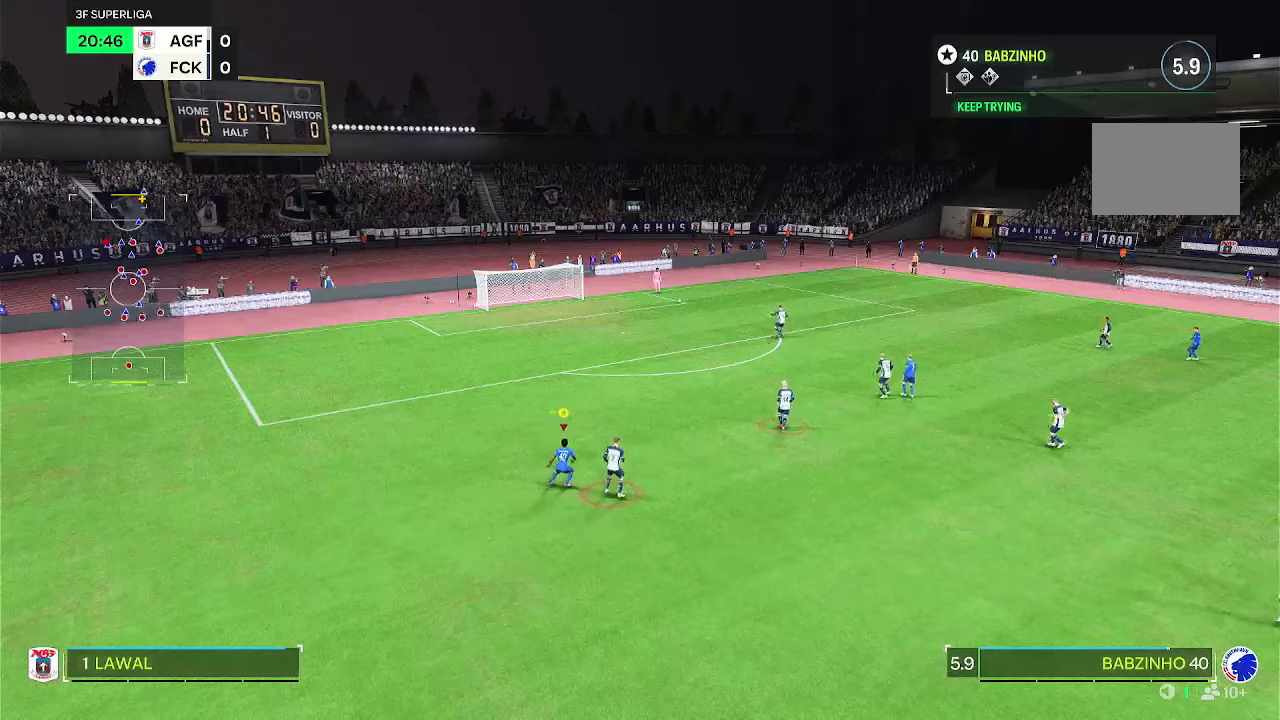
{"dt_ms": 500, "buttons": ["L2"], "left_stick": "center", "right_stick": "center", "events": []}
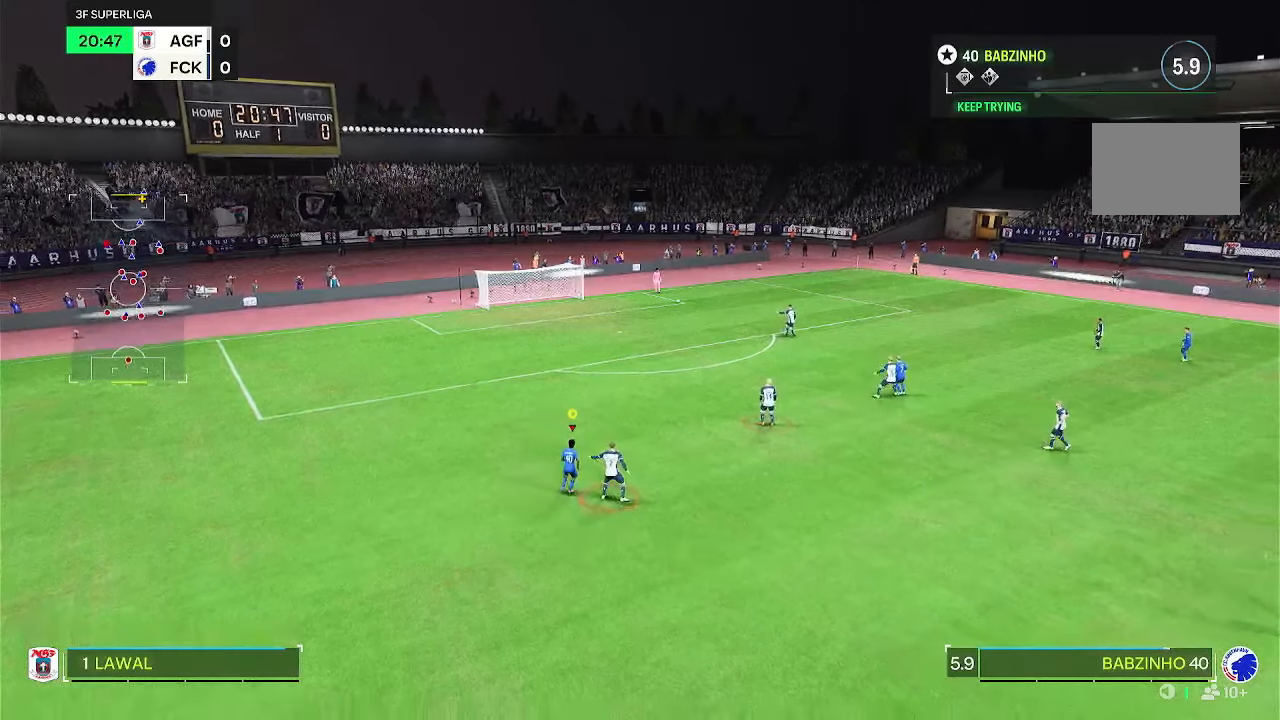
{"dt_ms": 500, "buttons": [], "left_stick": "right", "right_stick": "center", "events": [[17, "L2", "up"], [83, "left_stick", "right"]]}
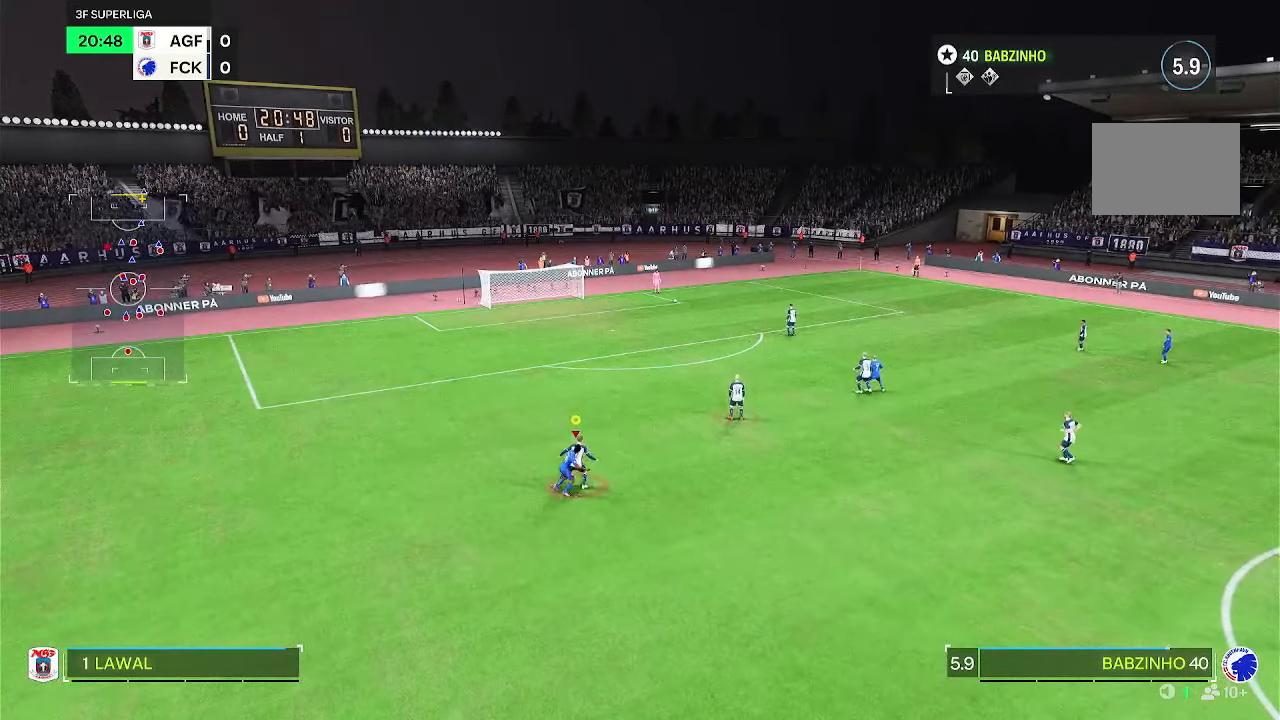
{"dt_ms": 500, "buttons": [], "left_stick": "right", "right_stick": "center", "events": []}
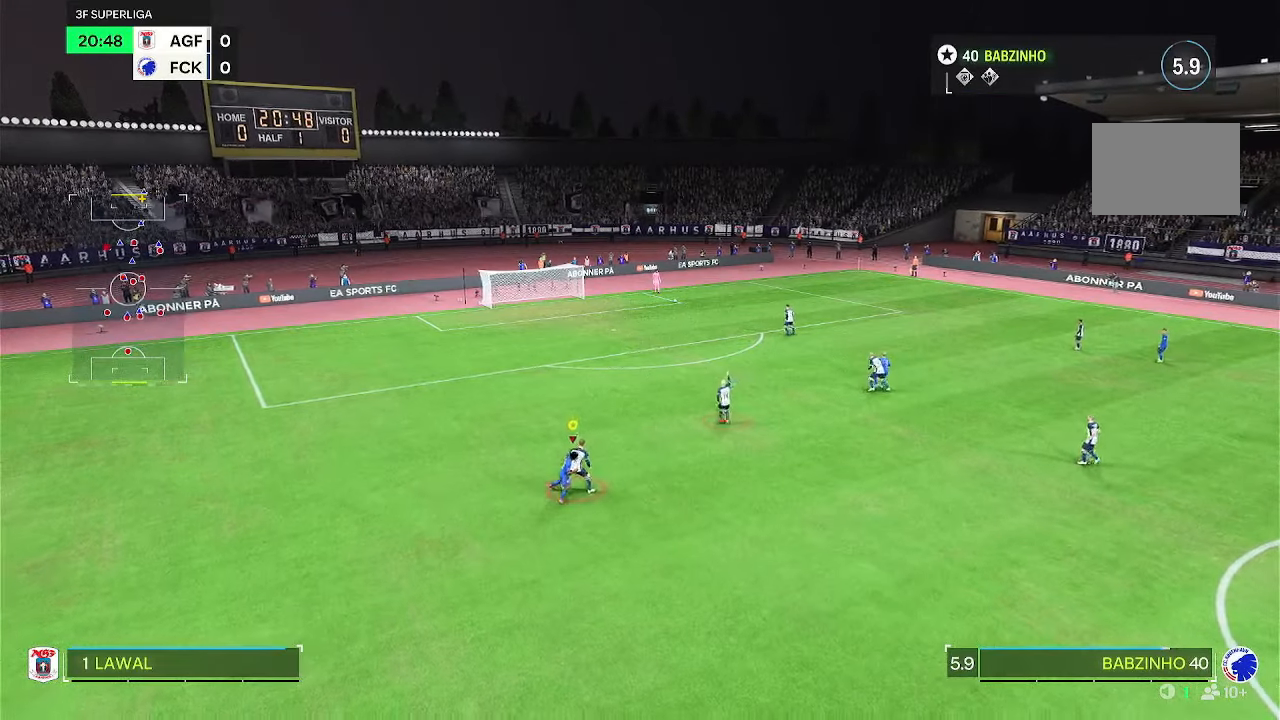
{"dt_ms": 500, "buttons": [], "left_stick": "center", "right_stick": "center", "events": [[150, "left_stick", "center"]]}
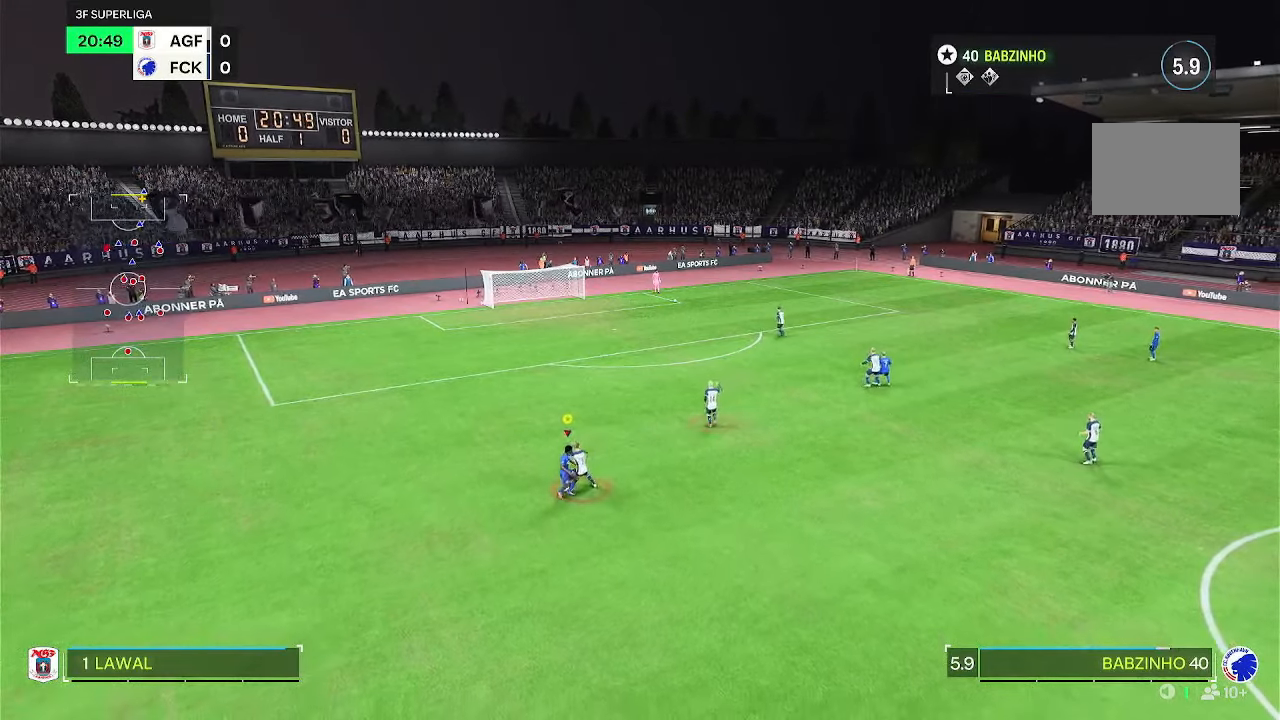
{"dt_ms": 500, "buttons": [], "left_stick": "down-right", "right_stick": "center", "events": [[50, "left_stick", "down"], [183, "left_stick", "down-right"]]}
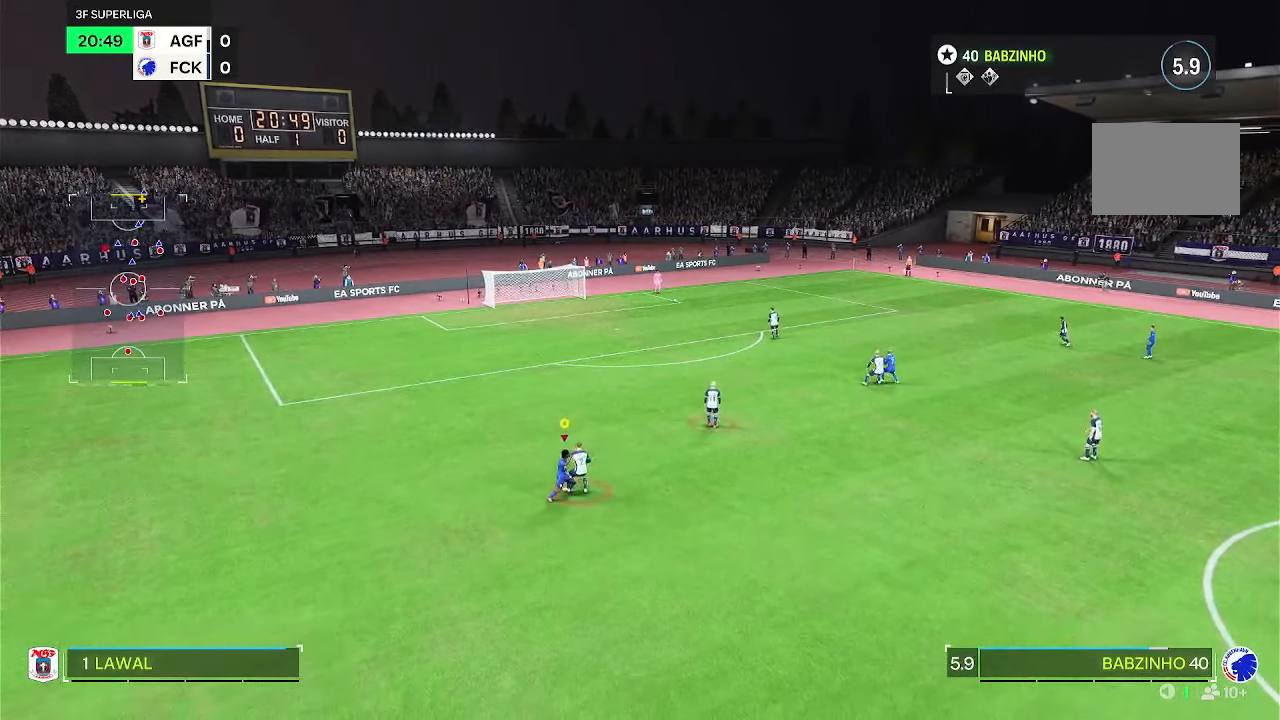
{"dt_ms": 500, "buttons": [], "left_stick": "right", "right_stick": "center", "events": [[150, "left_stick", "right"]]}
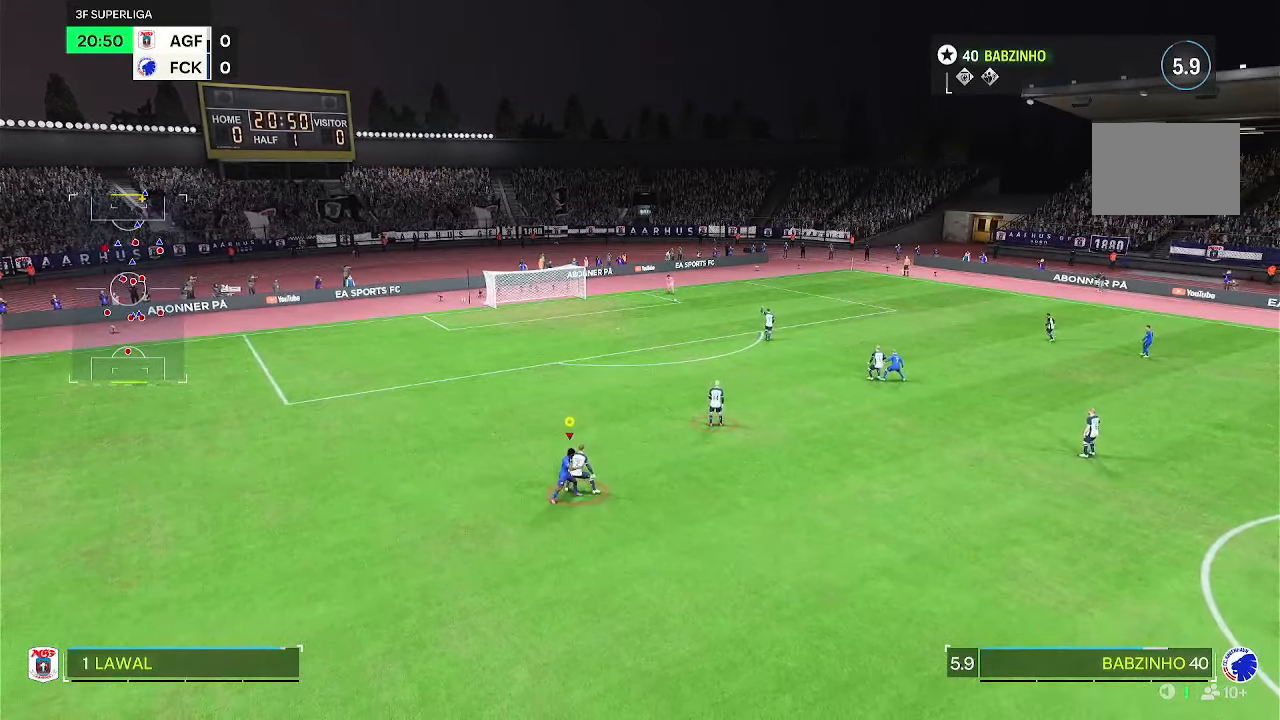
{"dt_ms": 500, "buttons": [], "left_stick": "down", "right_stick": "center", "events": [[350, "left_stick", "down"]]}
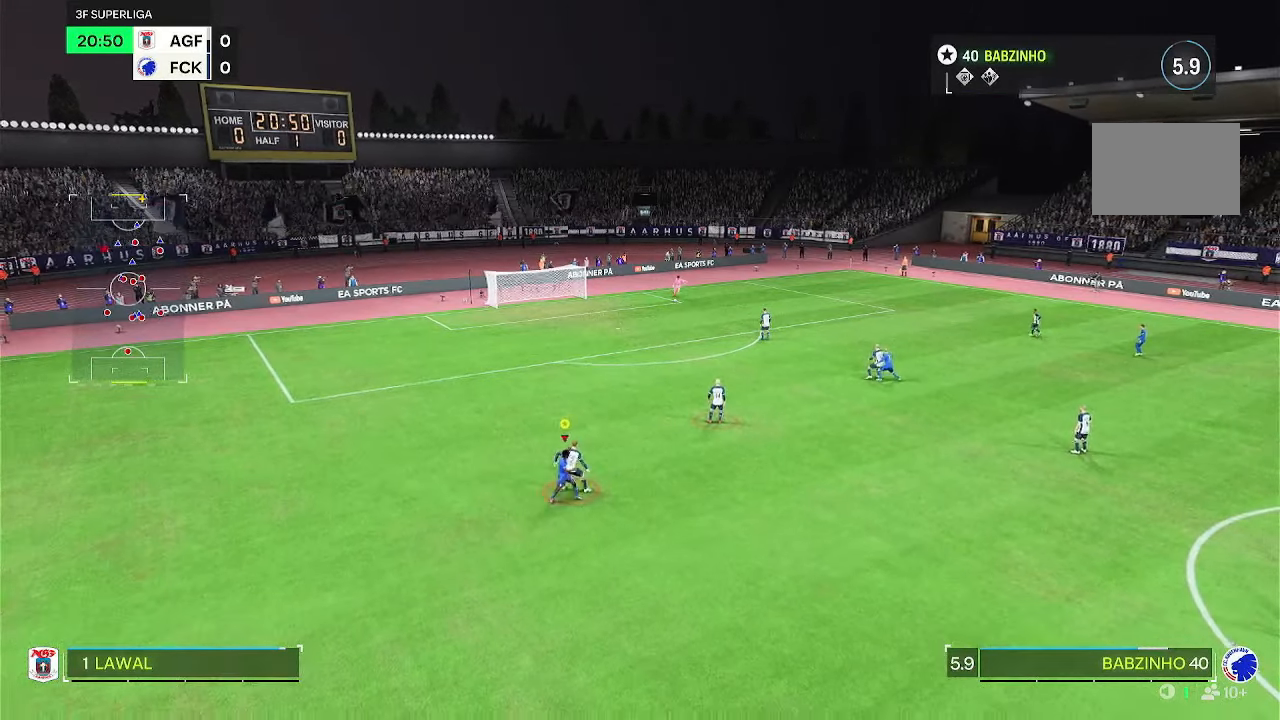
{"dt_ms": 500, "buttons": [], "left_stick": "left", "right_stick": "center", "events": [[67, "left_stick", "down-left"], [250, "left_stick", "left"]]}
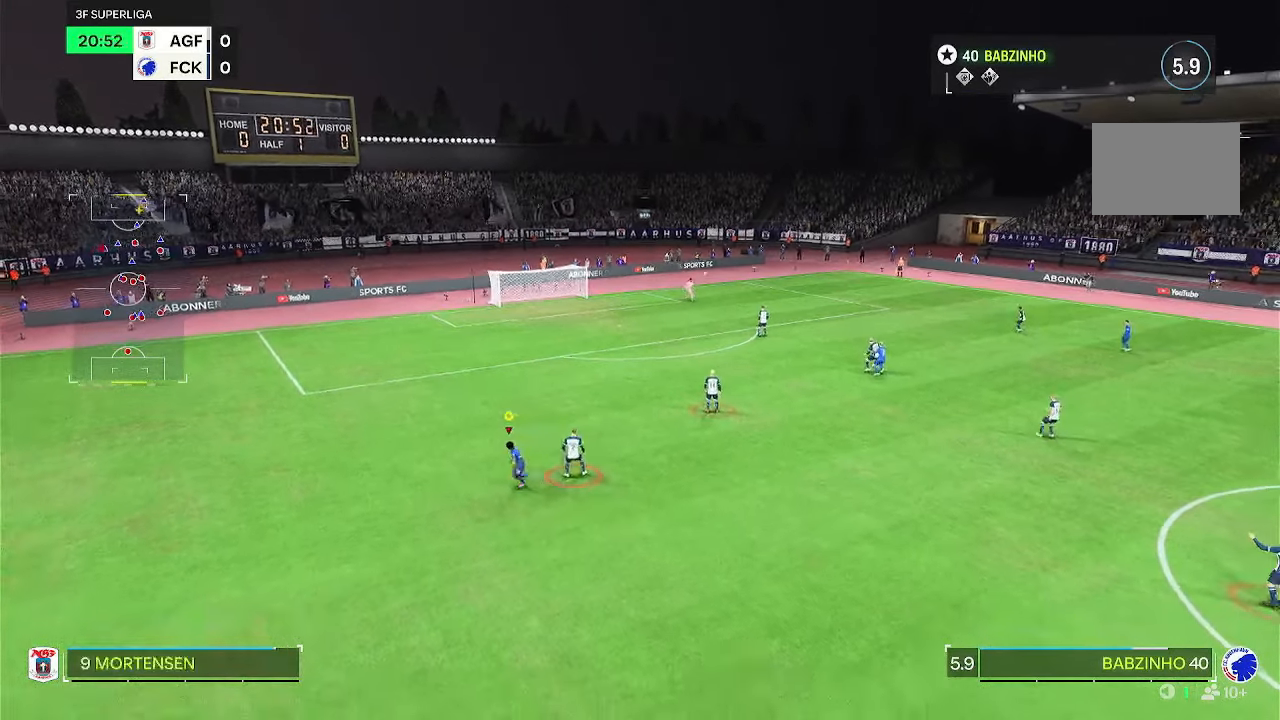
{"dt_ms": 500, "buttons": [], "left_stick": "down-right", "right_stick": "center", "events": [[50, "left_stick", "down"], [283, "left_stick", "down-right"]]}
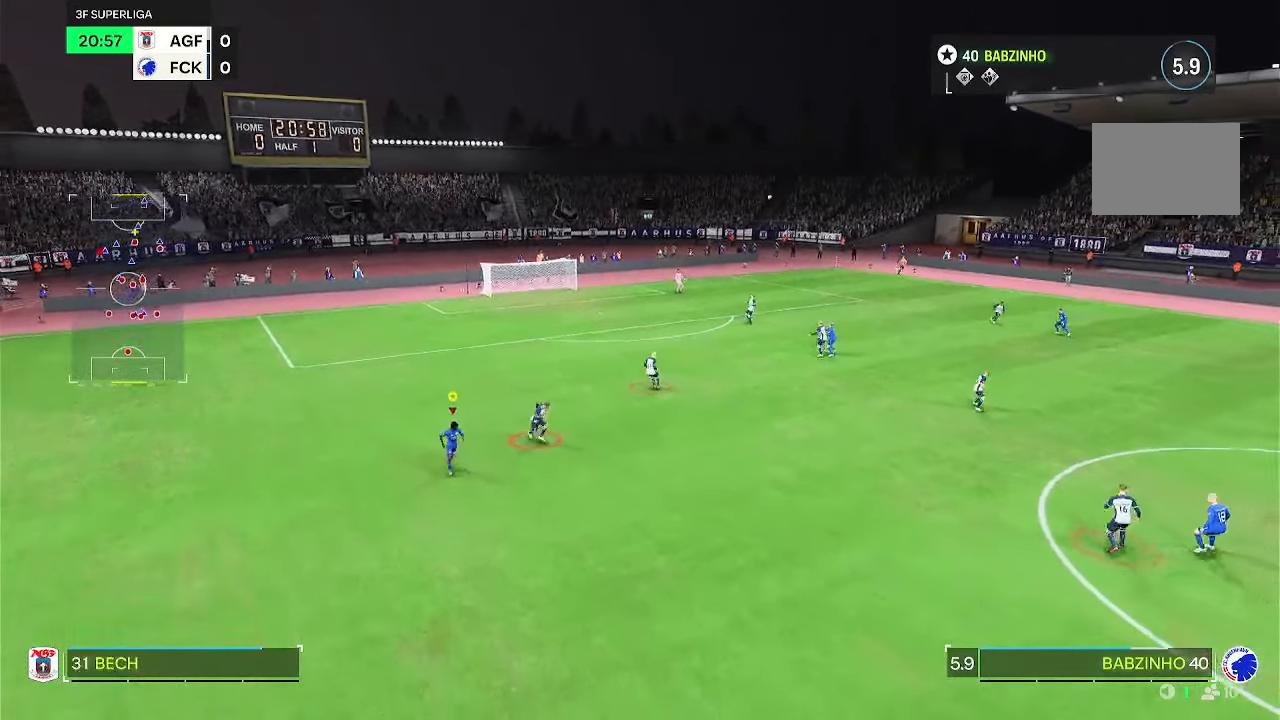
{"dt_ms": 500, "buttons": [], "left_stick": "down-right", "right_stick": "center", "events": []}